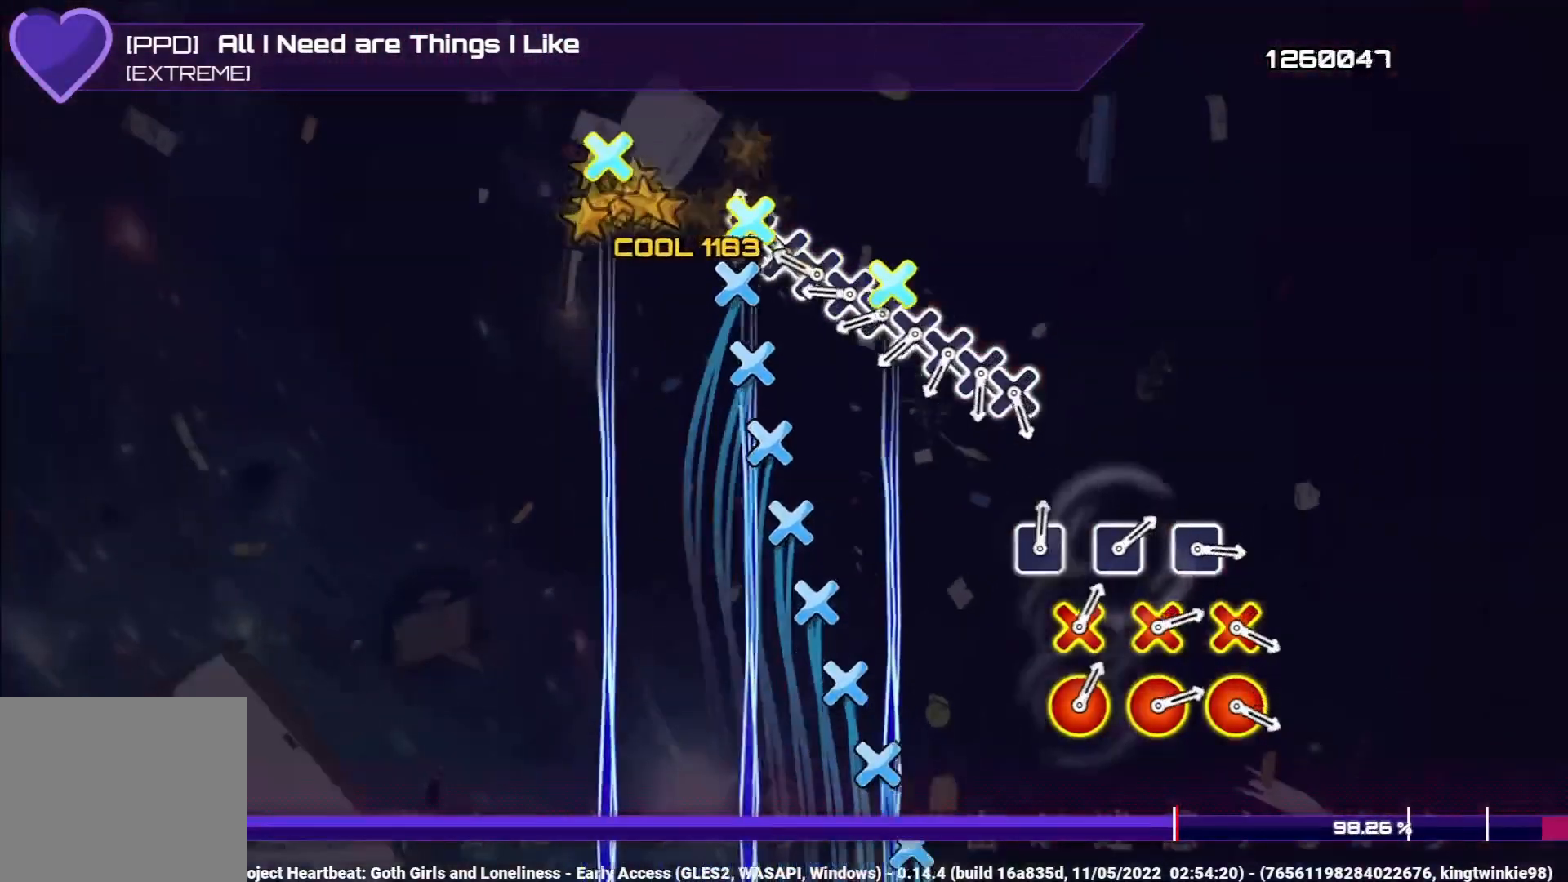
Gameplay with a controller (PlayStation layout); each line is a JSON object with the inputs held at the frame after it. "events" lists button and stick changes between this image and that frame as [ms after this image, input, new state], when the widget could be followed in between.
{"buttons": ["CROSS"], "left_stick": "center", "right_stick": "center", "events": [[17, "left_stick", "center"], [83, "CROSS", "down"], [200, "CROSS", "up"], [200, "DPAD_DOWN", "down"], [283, "DPAD_DOWN", "up"], [300, "CROSS", "down"], [400, "CROSS", "up"], [400, "DPAD_DOWN", "down"], [500, "CROSS", "down"], [500, "DPAD_DOWN", "up"]]}
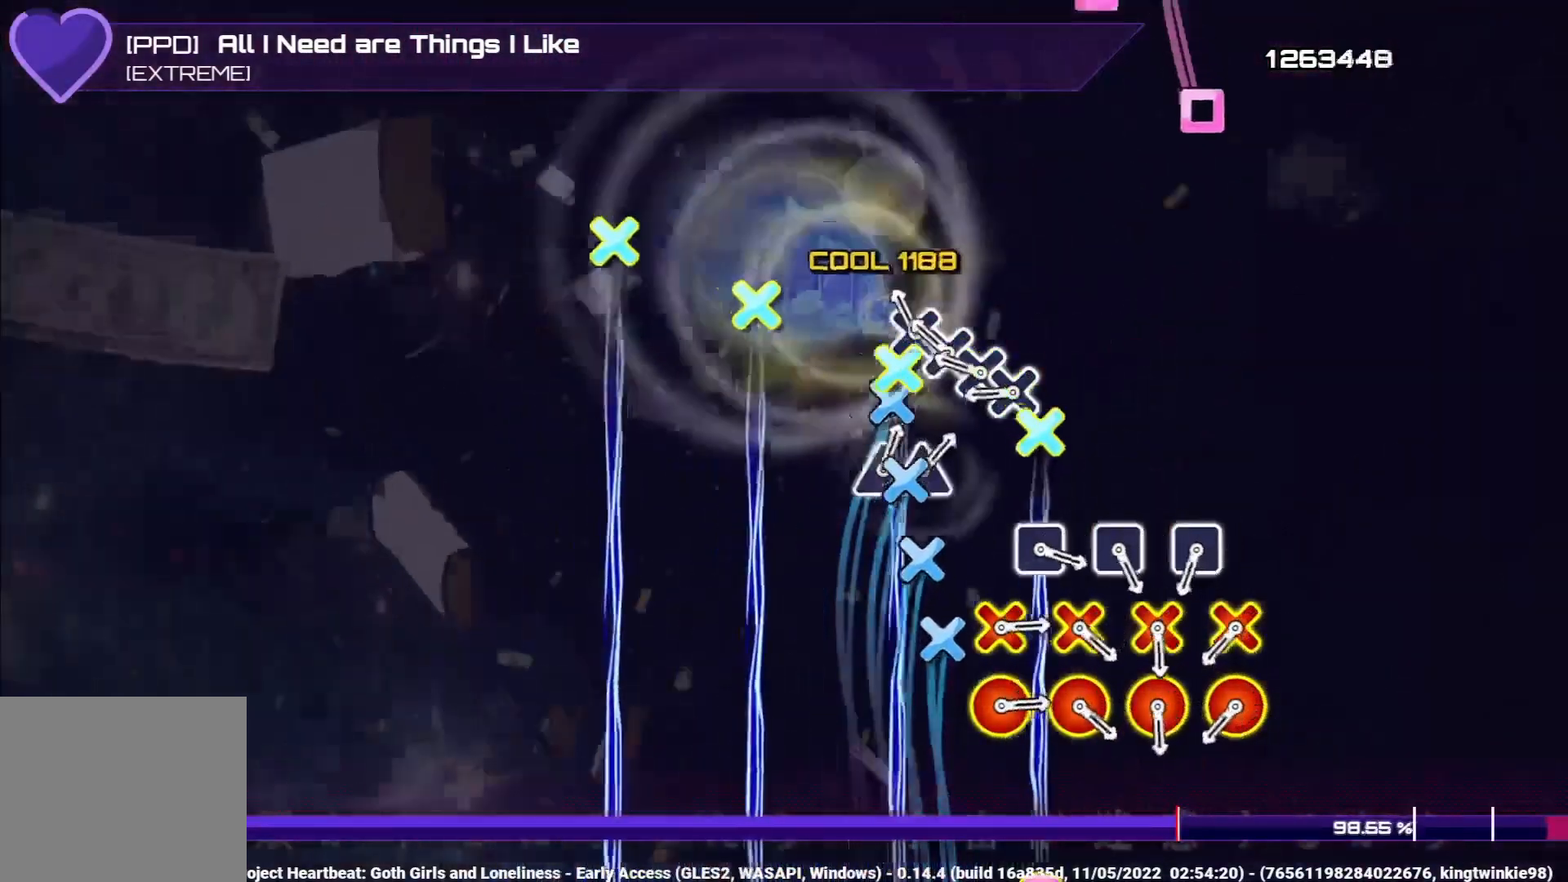
{"buttons": ["CROSS"], "left_stick": "center", "right_stick": "center", "events": [[117, "CROSS", "up"], [117, "DPAD_DOWN", "down"], [200, "DPAD_DOWN", "up"], [217, "CROSS", "down"], [317, "CROSS", "up"], [317, "DPAD_DOWN", "down"], [417, "CROSS", "down"], [417, "DPAD_DOWN", "up"]]}
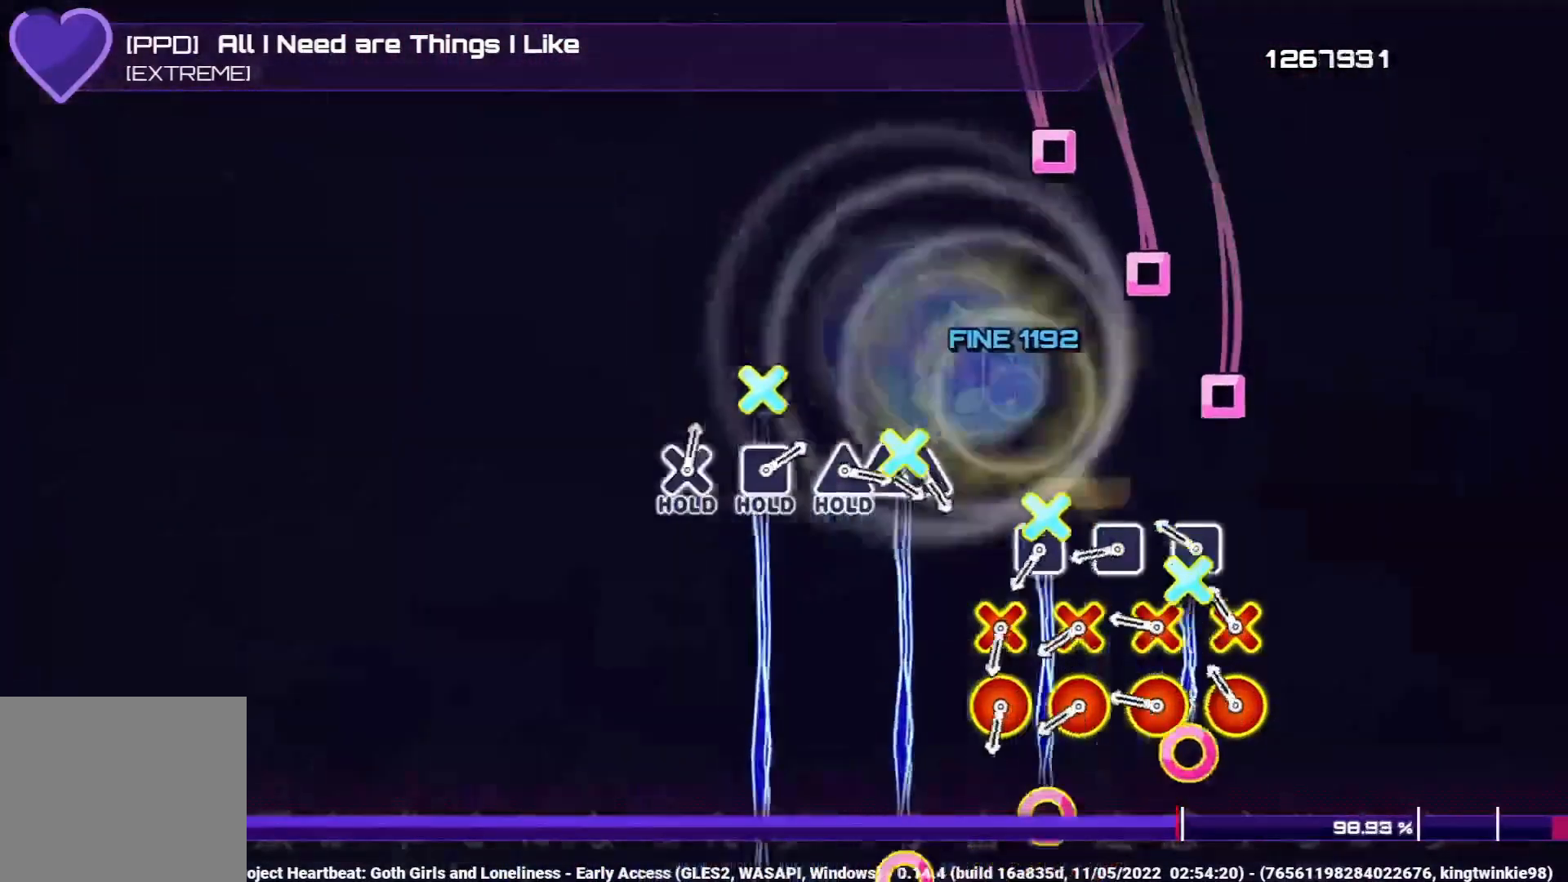
{"buttons": ["CROSS", "DPAD_LEFT"], "left_stick": "center", "right_stick": "center", "events": [[17, "CROSS", "up"], [167, "CROSS", "down"], [183, "CIRCLE", "down"], [267, "DPAD_LEFT", "down"], [283, "CIRCLE", "up"], [300, "CROSS", "up"], [367, "CROSS", "down"], [367, "DPAD_LEFT", "up"], [383, "CIRCLE", "down"], [483, "DPAD_LEFT", "down"], [500, "CIRCLE", "up"]]}
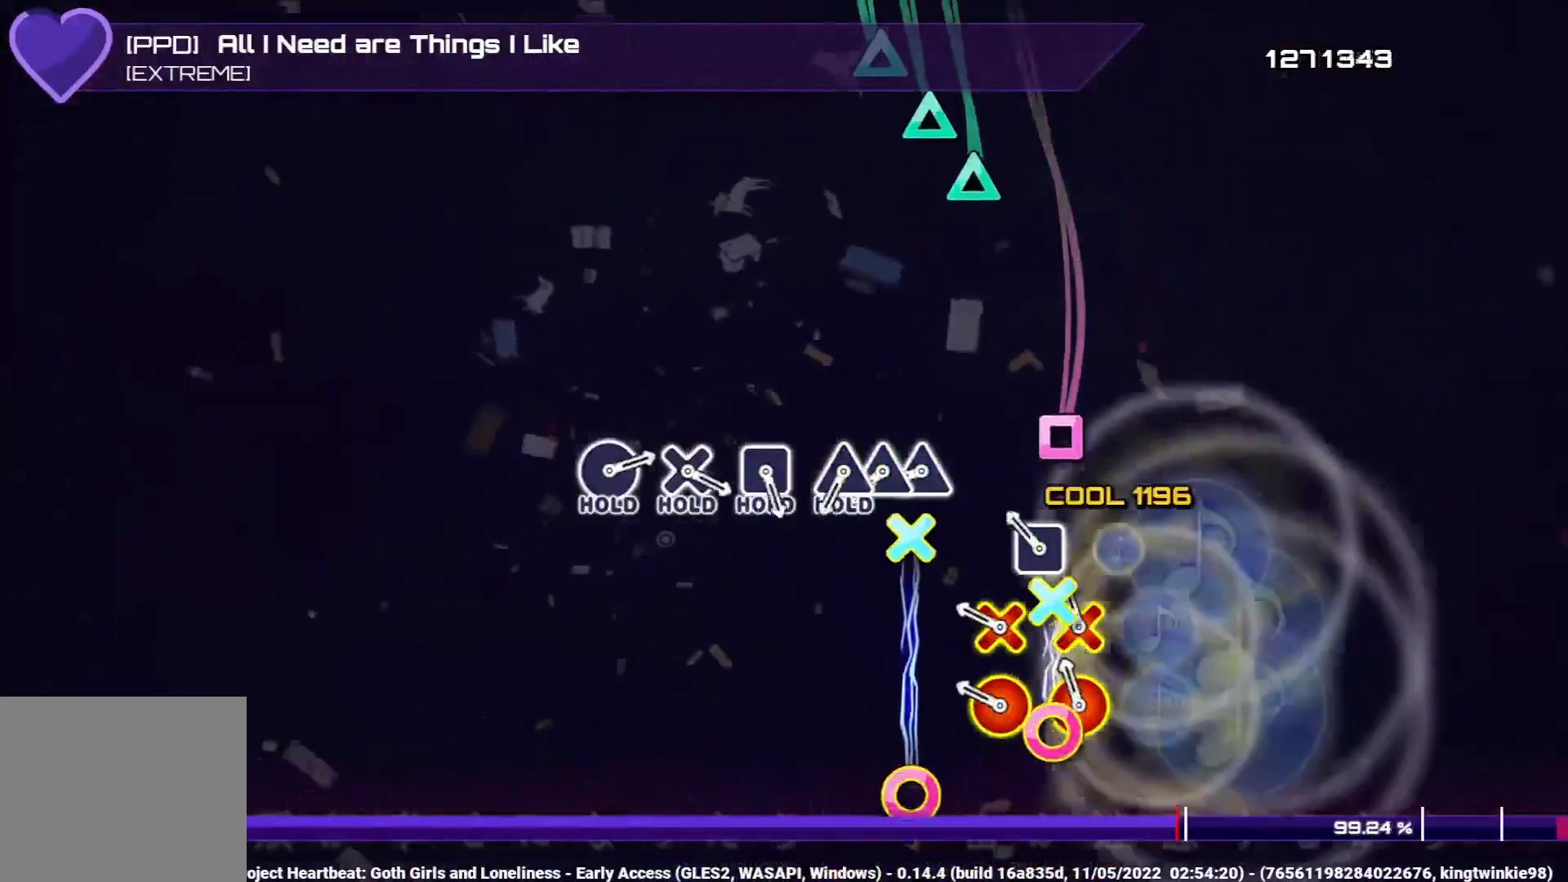
{"buttons": [], "left_stick": "center", "right_stick": "center", "events": [[17, "CROSS", "up"], [83, "CROSS", "down"], [83, "DPAD_LEFT", "up"], [100, "CIRCLE", "down"], [183, "DPAD_LEFT", "down"], [217, "CIRCLE", "up"], [217, "CROSS", "up"], [283, "CIRCLE", "down"], [283, "CROSS", "down"], [317, "DPAD_LEFT", "up"], [383, "CROSS", "up"], [417, "CIRCLE", "up"]]}
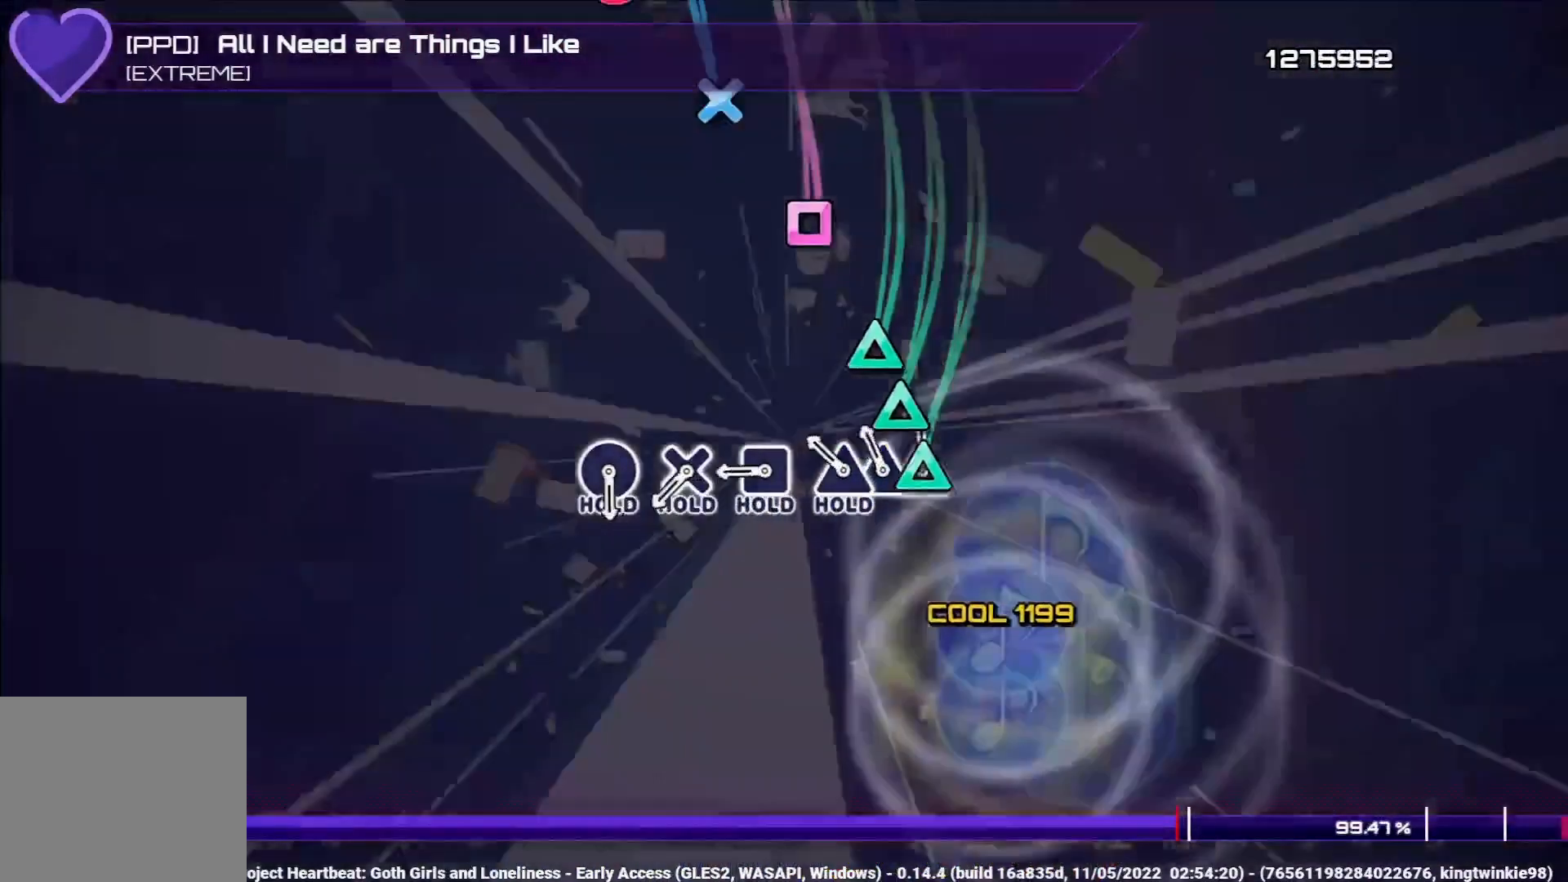
{"buttons": ["SQUARE", "TRIANGLE"], "left_stick": "center", "right_stick": "center", "events": [[33, "TRIANGLE", "down"], [133, "DPAD_UP", "down"], [133, "TRIANGLE", "up"], [233, "DPAD_UP", "up"], [250, "TRIANGLE", "down"], [483, "SQUARE", "down"]]}
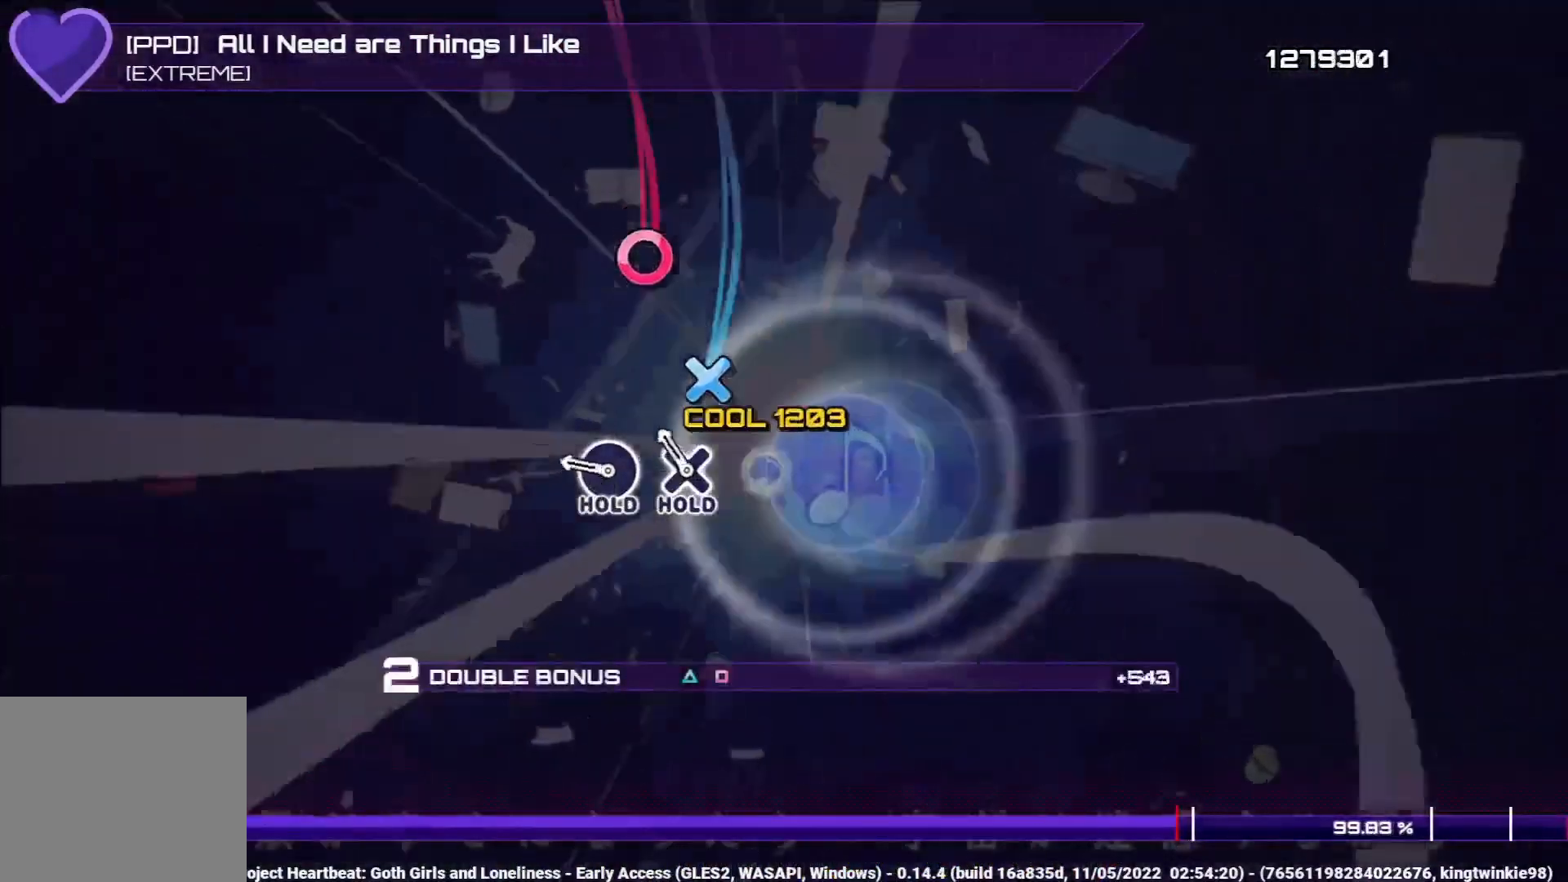
{"buttons": ["CROSS", "SQUARE", "TRIANGLE", "DPAD_RIGHT"], "left_stick": "center", "right_stick": "center", "events": [[167, "CROSS", "down"], [417, "DPAD_RIGHT", "down"]]}
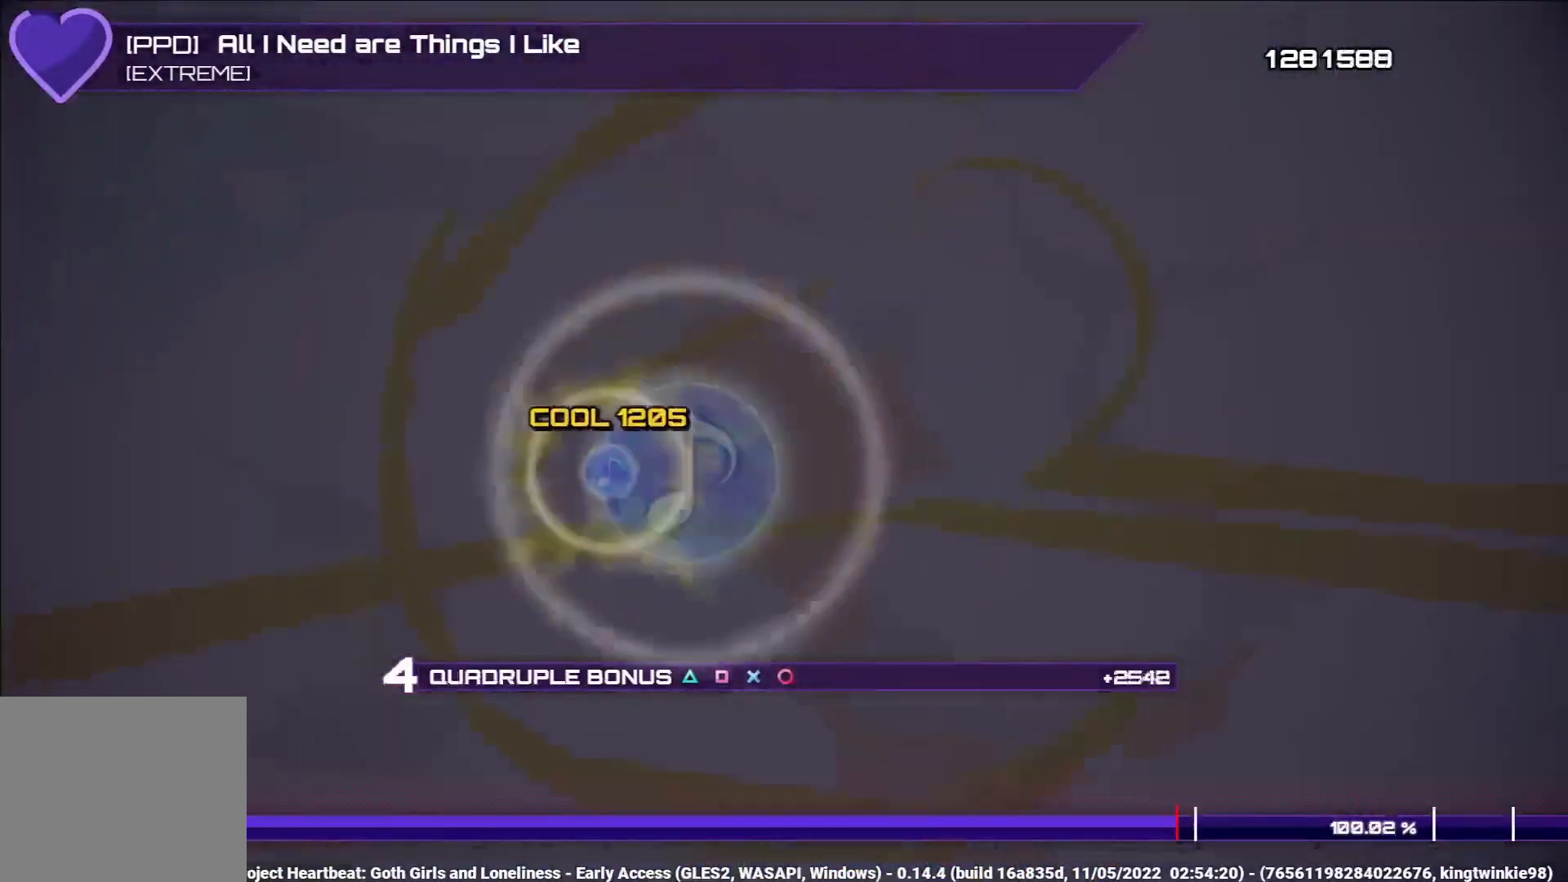
{"buttons": ["CROSS", "SQUARE", "TRIANGLE", "DPAD_RIGHT"], "left_stick": "center", "right_stick": "center", "events": []}
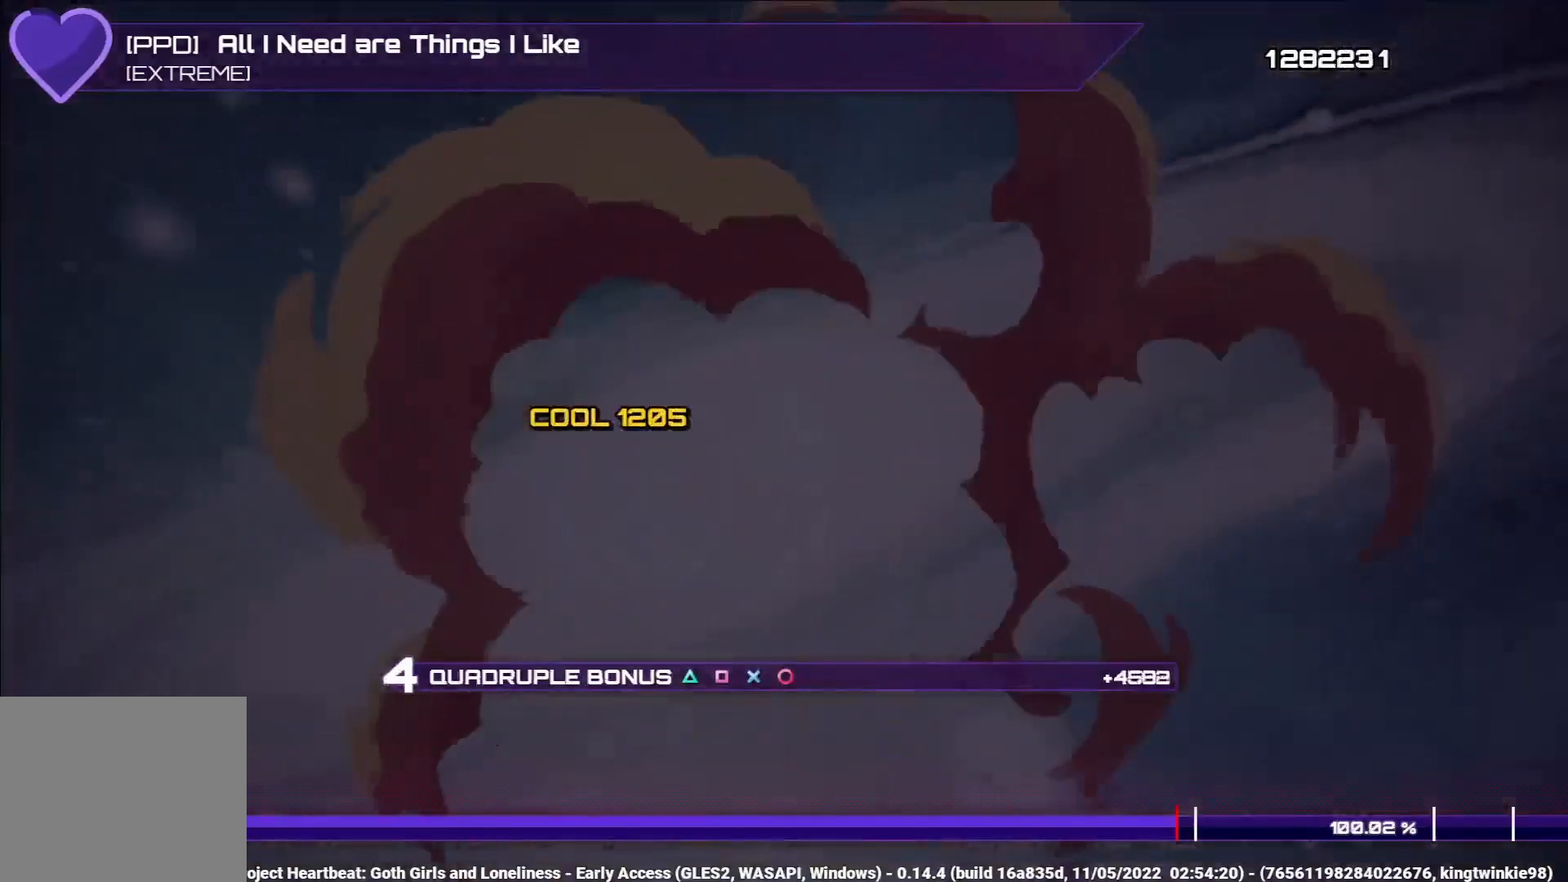
{"buttons": ["CROSS", "SQUARE", "TRIANGLE", "DPAD_RIGHT"], "left_stick": "center", "right_stick": "center", "events": []}
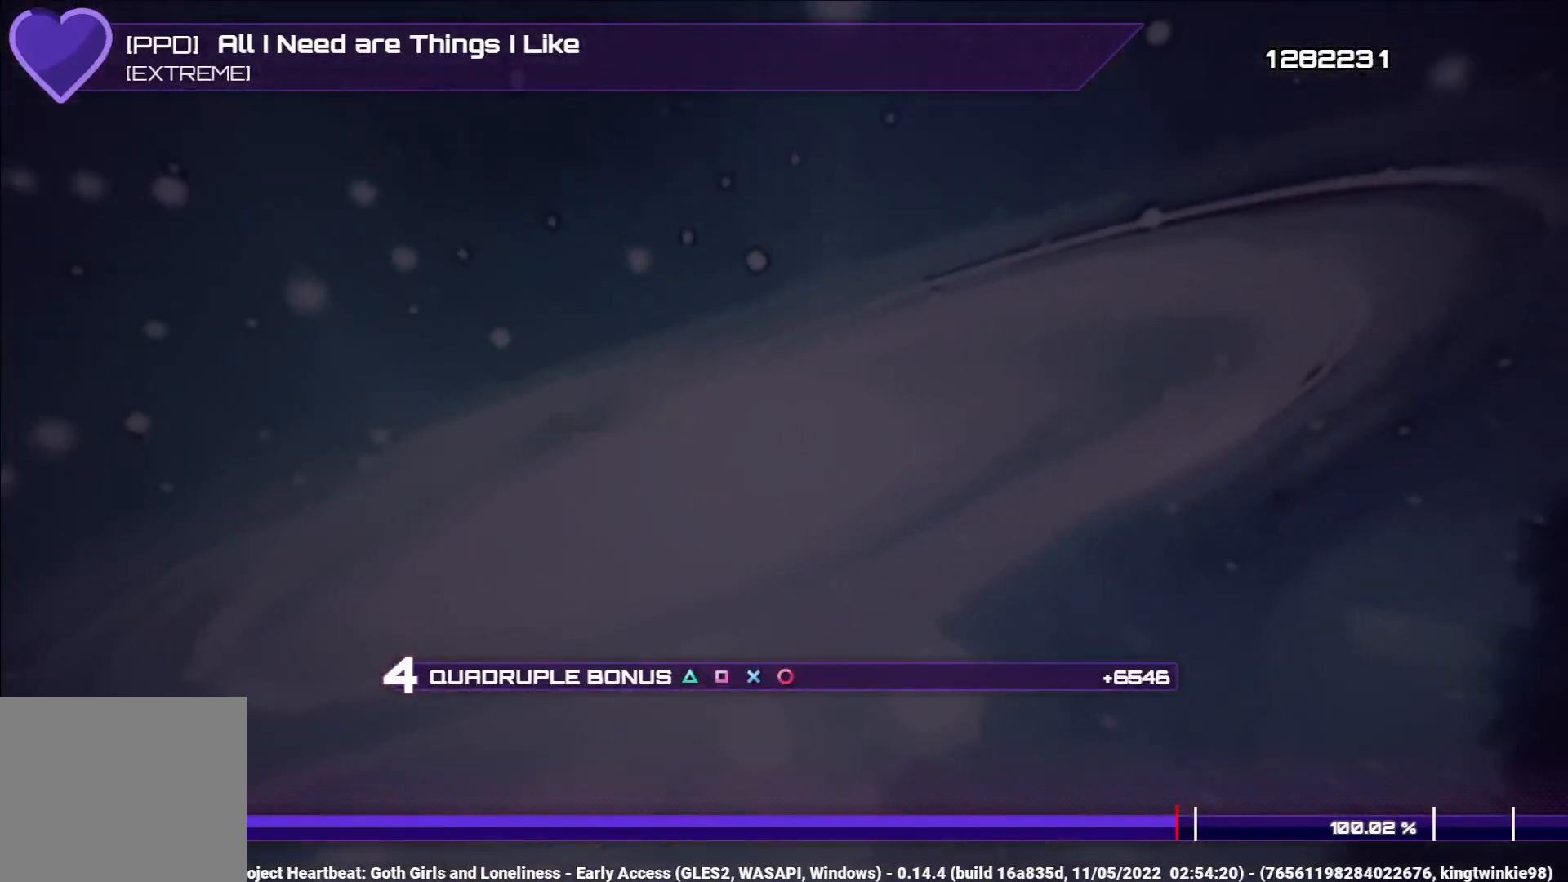
{"buttons": ["CROSS", "SQUARE", "TRIANGLE", "DPAD_RIGHT"], "left_stick": "center", "right_stick": "center", "events": []}
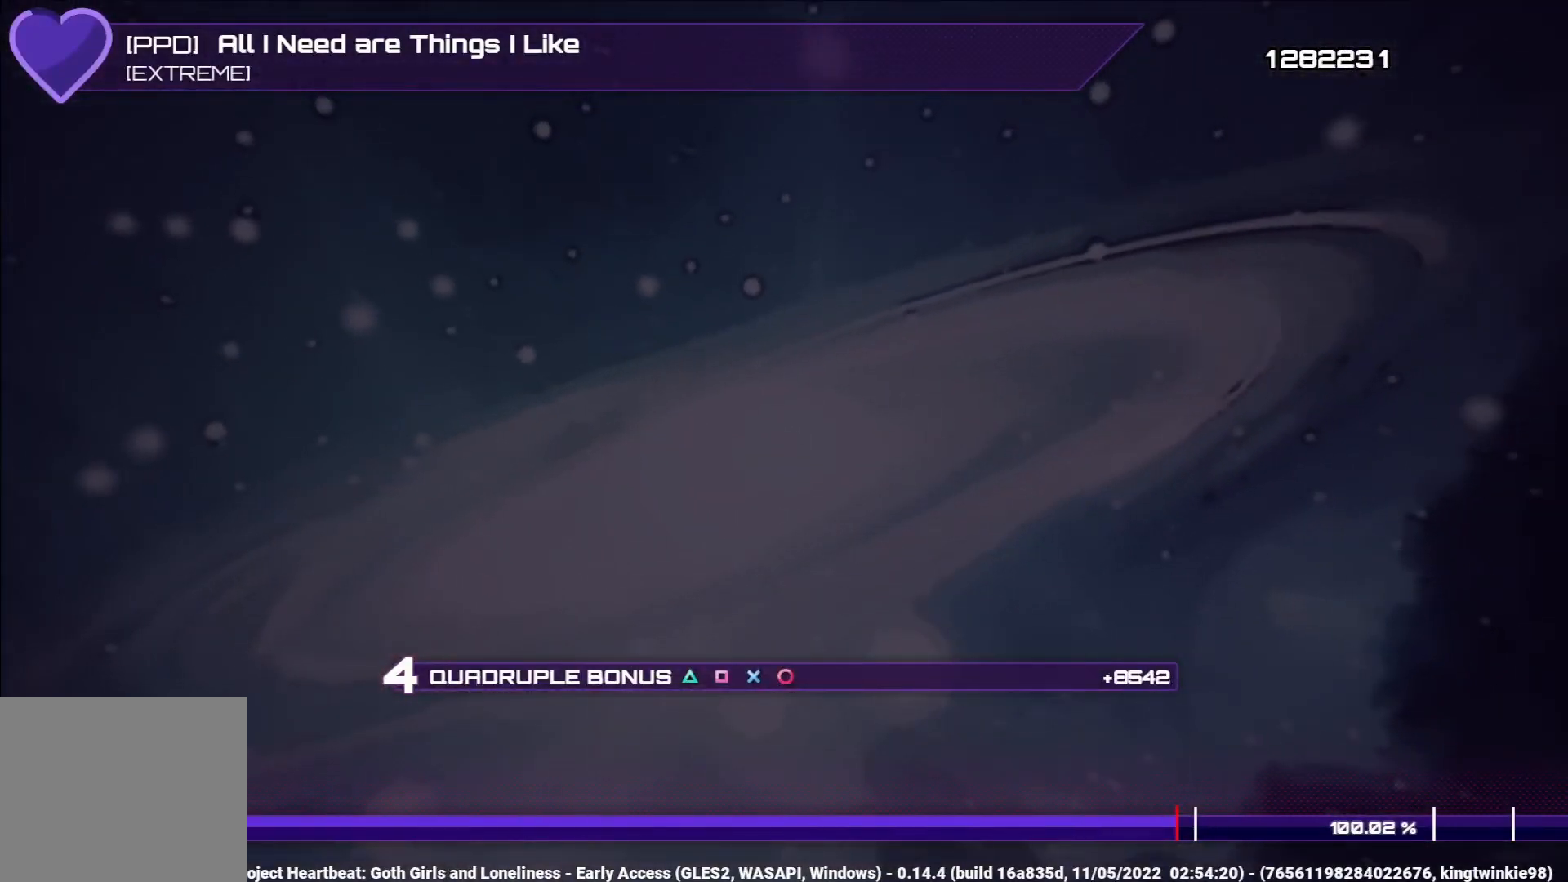
{"buttons": ["CROSS", "SQUARE", "TRIANGLE", "DPAD_RIGHT"], "left_stick": "center", "right_stick": "center", "events": []}
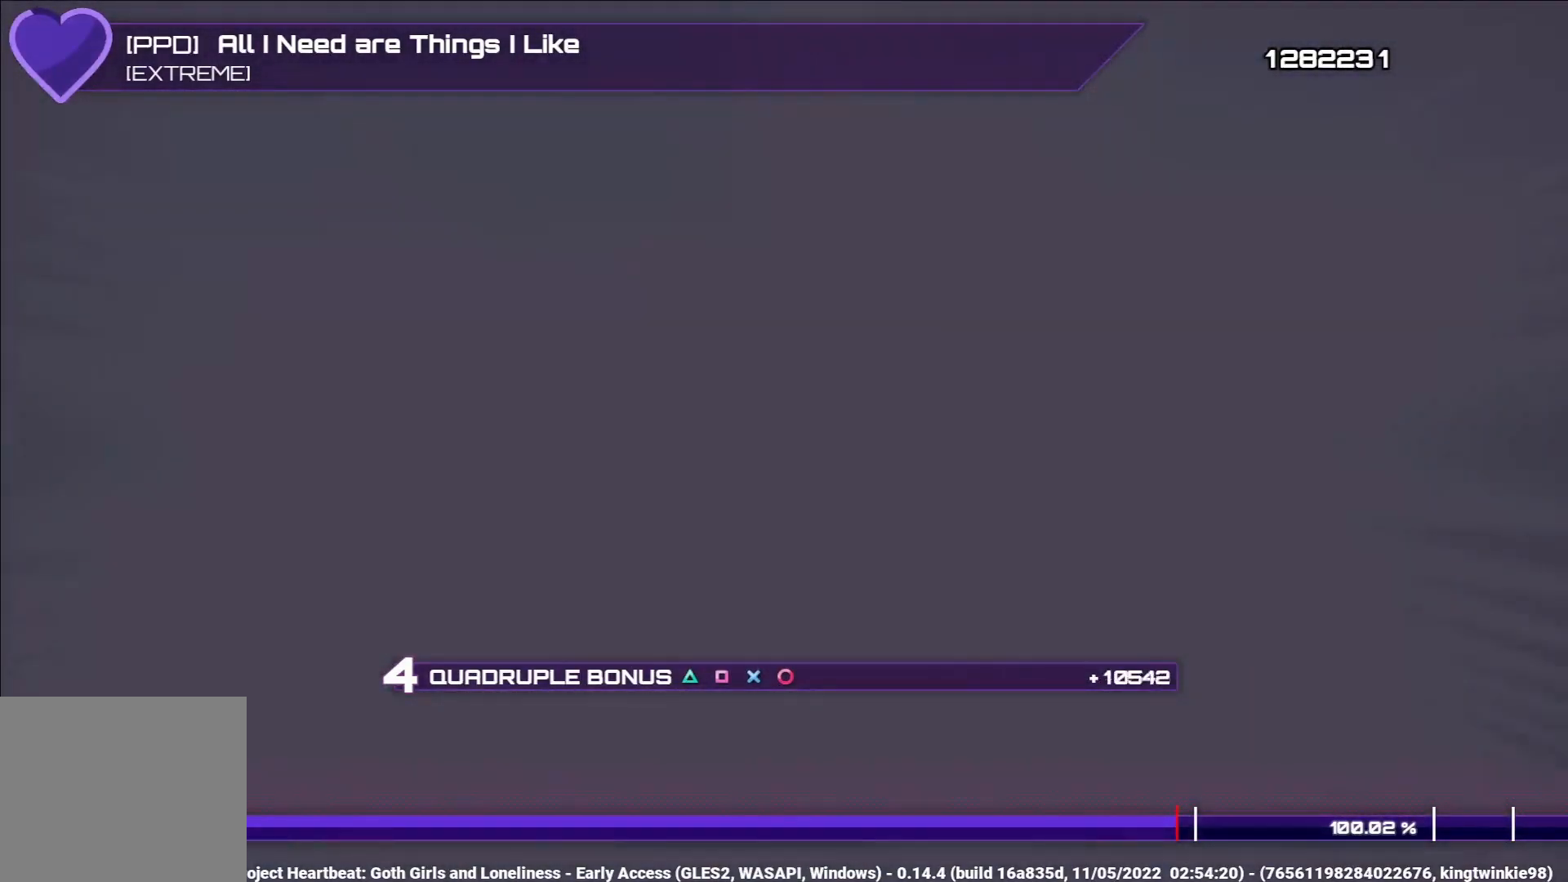
{"buttons": ["CROSS", "SQUARE", "TRIANGLE", "DPAD_RIGHT"], "left_stick": "center", "right_stick": "center", "events": []}
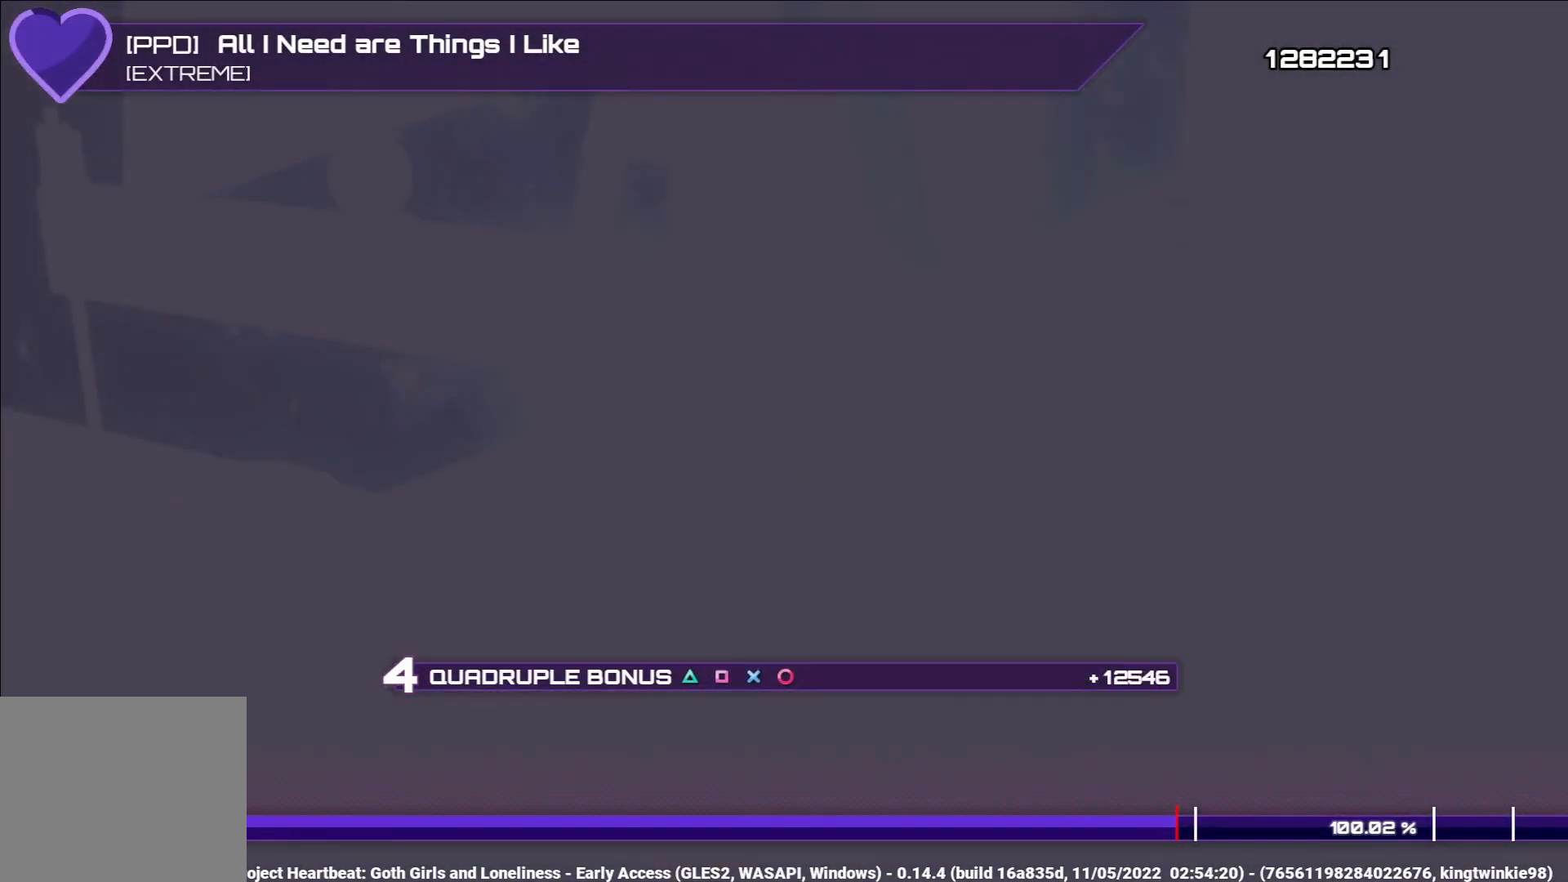
{"buttons": ["CROSS", "SQUARE", "TRIANGLE", "DPAD_RIGHT"], "left_stick": "center", "right_stick": "center", "events": []}
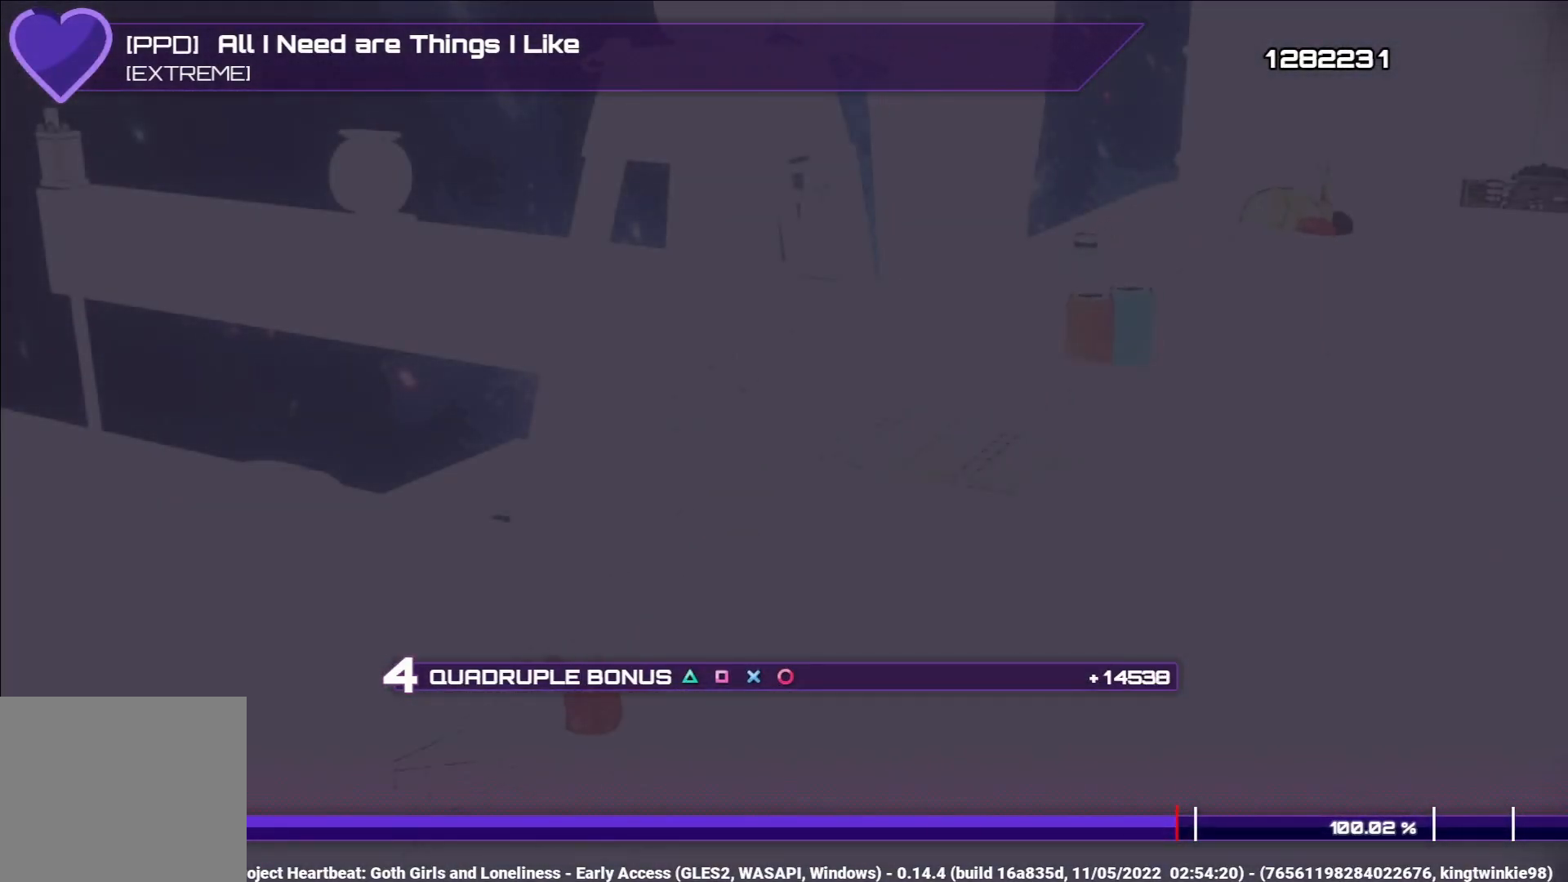
{"buttons": ["CROSS", "SQUARE", "TRIANGLE", "DPAD_RIGHT"], "left_stick": "center", "right_stick": "center", "events": []}
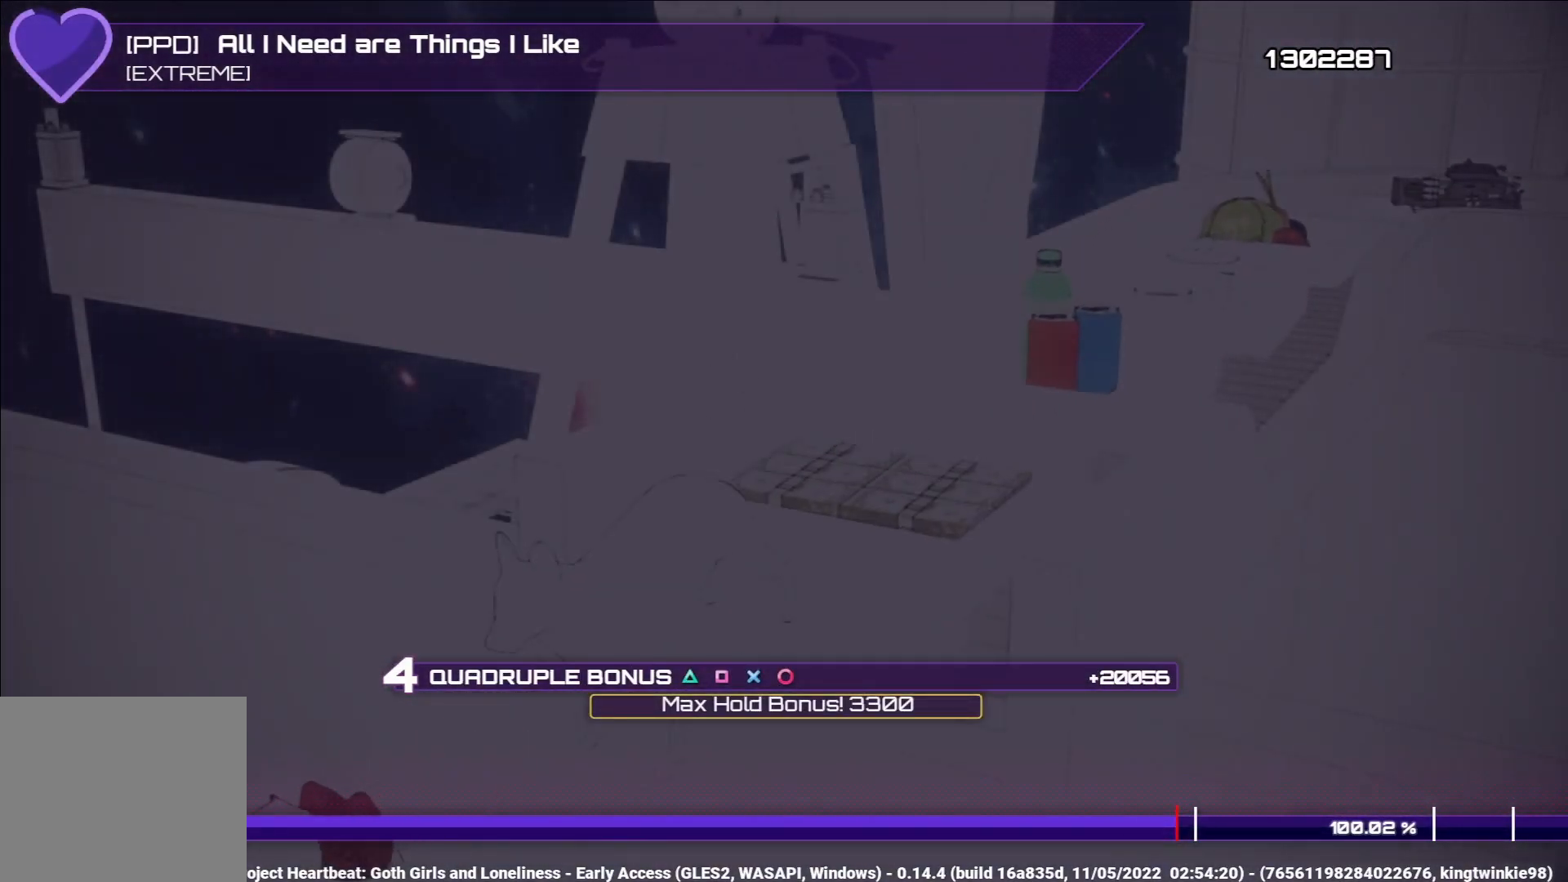
{"buttons": ["CROSS", "SQUARE", "TRIANGLE", "DPAD_RIGHT"], "left_stick": "center", "right_stick": "center", "events": []}
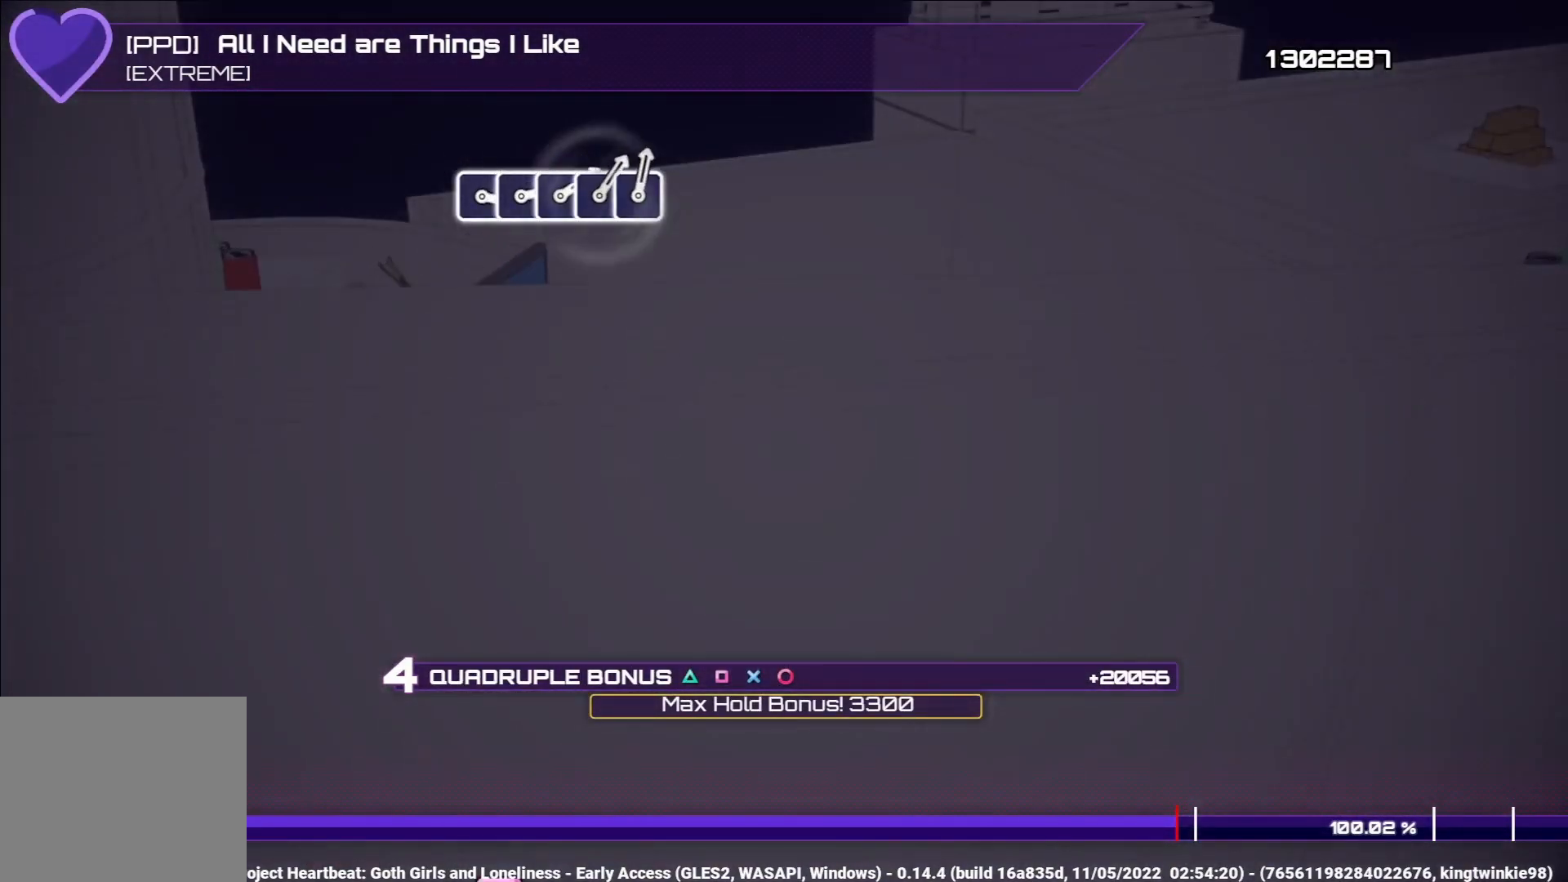
{"buttons": [], "left_stick": "center", "right_stick": "center", "events": [[67, "DPAD_RIGHT", "up"], [67, "SQUARE", "up"], [67, "TRIANGLE", "up"], [83, "CROSS", "up"]]}
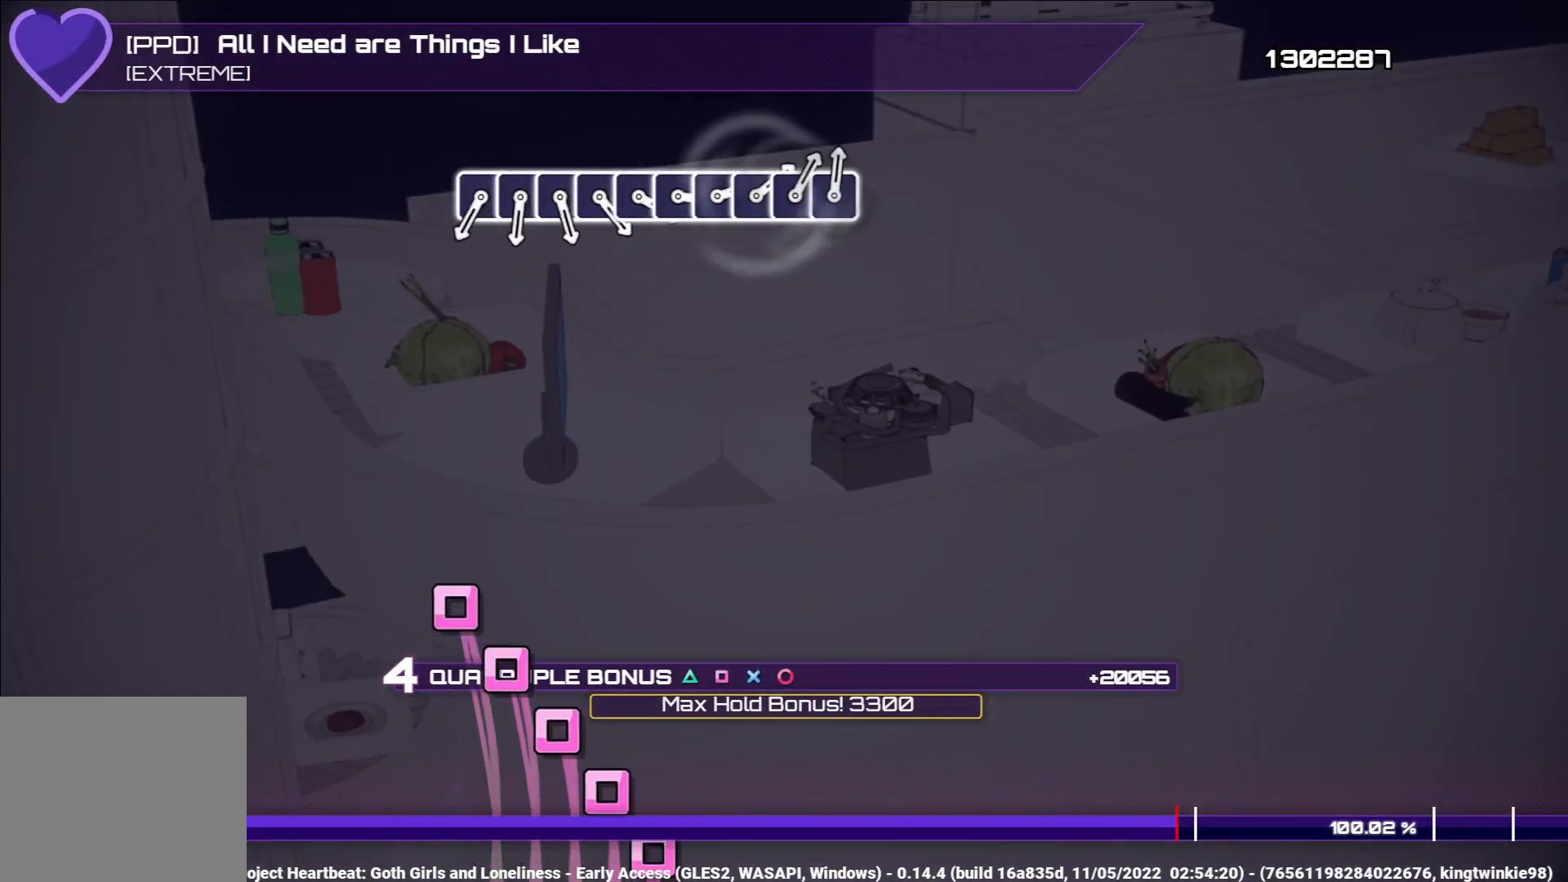
{"buttons": [], "left_stick": "center", "right_stick": "center", "events": []}
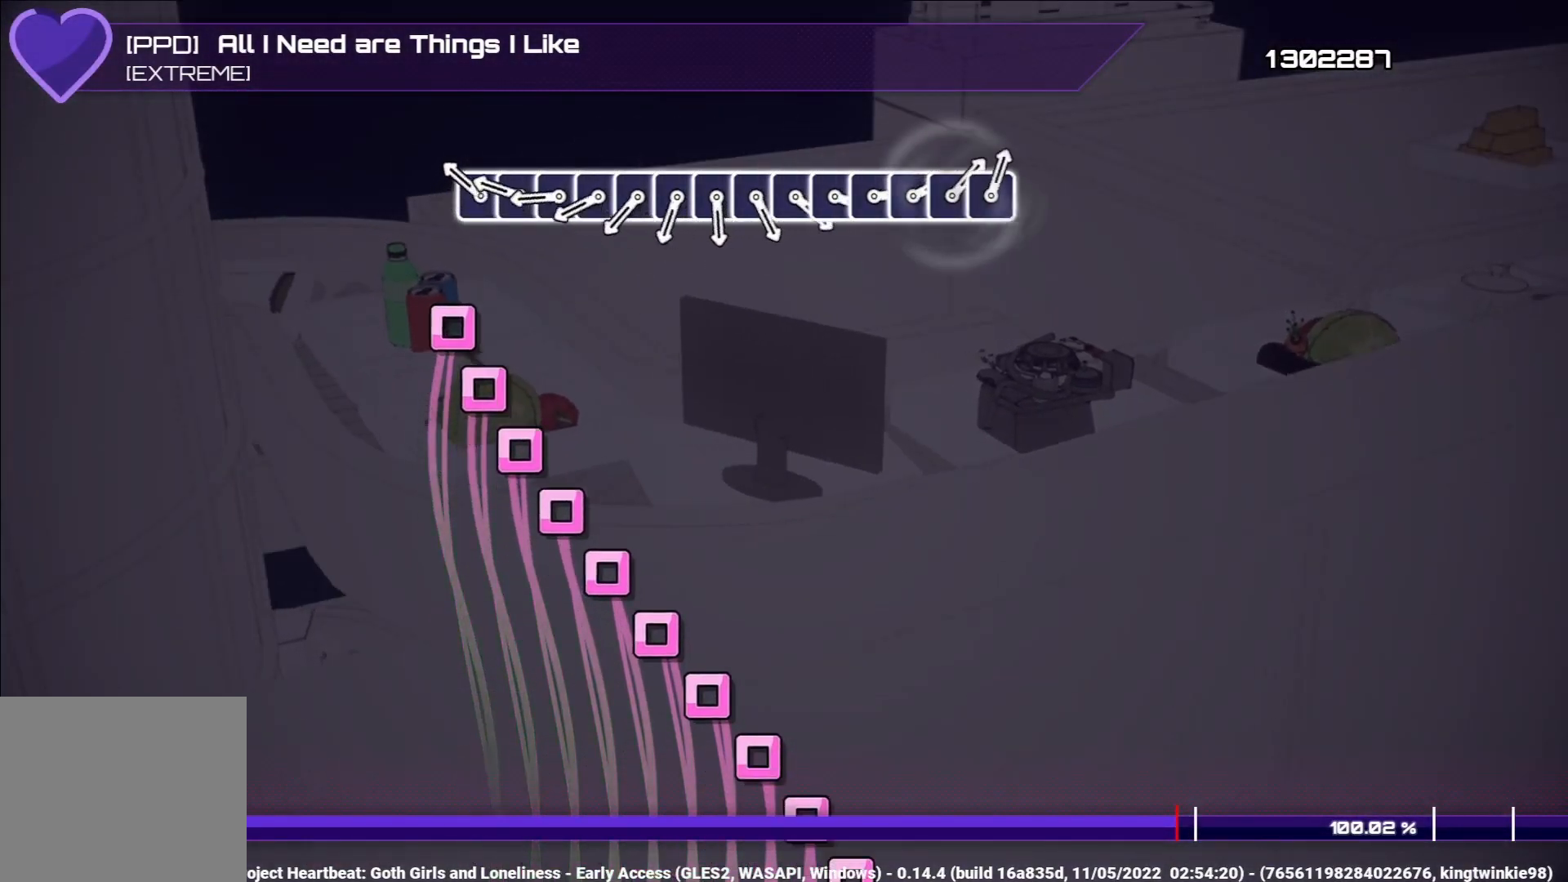
{"buttons": ["SQUARE"], "left_stick": "center", "right_stick": "center", "events": [[200, "SQUARE", "down"], [317, "SQUARE", "up"], [333, "DPAD_LEFT", "down"], [417, "DPAD_LEFT", "up"], [417, "SQUARE", "down"]]}
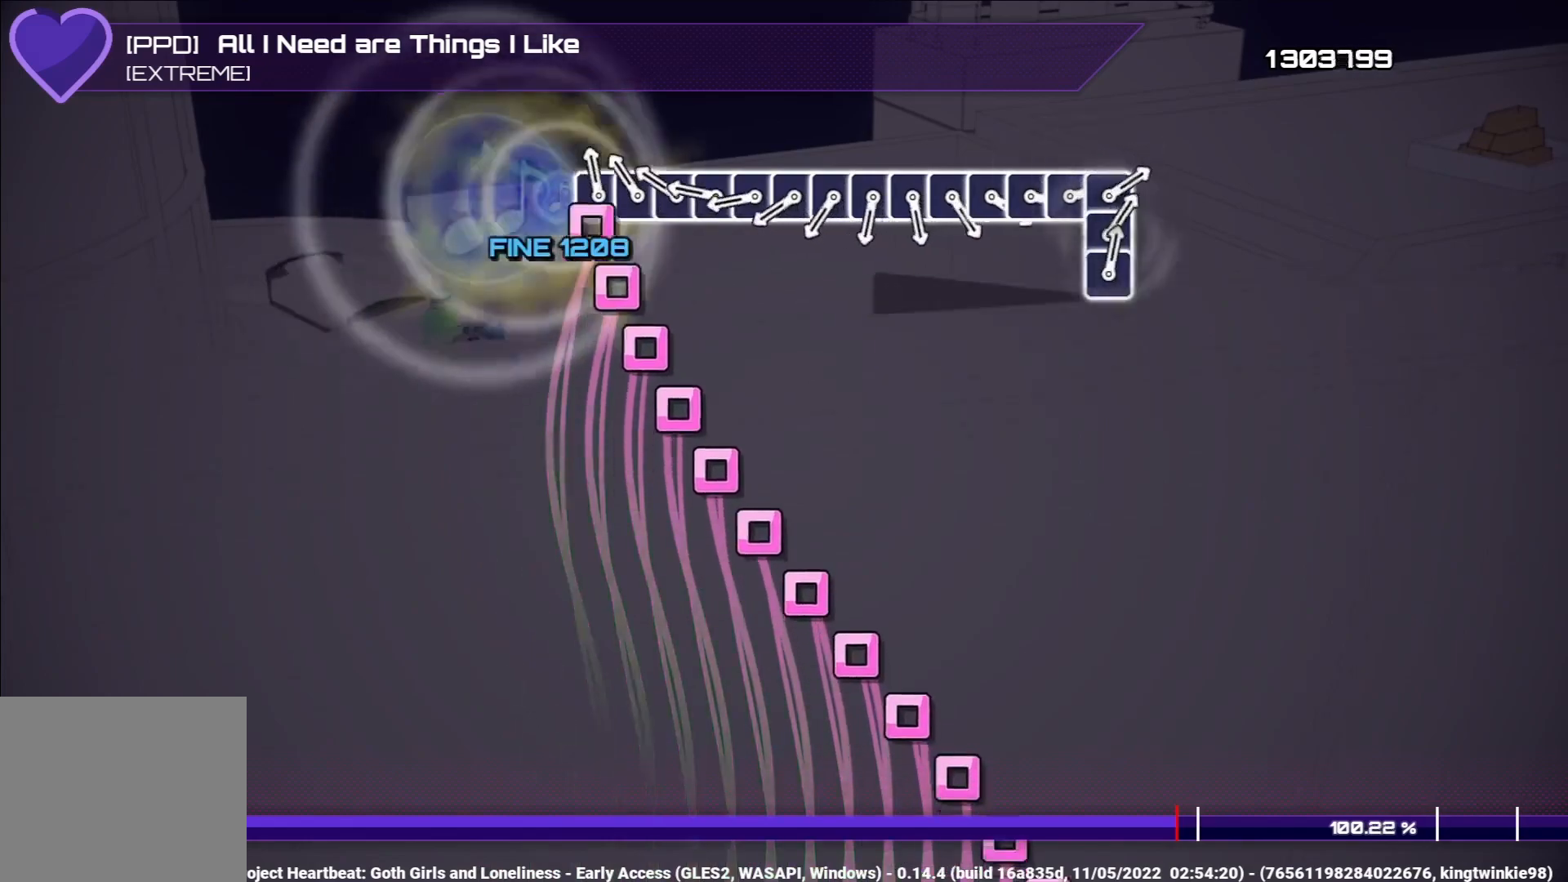
{"buttons": ["DPAD_LEFT"], "left_stick": "center", "right_stick": "center", "events": [[33, "DPAD_LEFT", "down"], [33, "SQUARE", "up"], [117, "DPAD_LEFT", "up"], [150, "SQUARE", "down"], [267, "DPAD_LEFT", "down"], [267, "SQUARE", "up"], [317, "DPAD_LEFT", "up"], [383, "SQUARE", "down"], [467, "DPAD_LEFT", "down"], [483, "SQUARE", "up"]]}
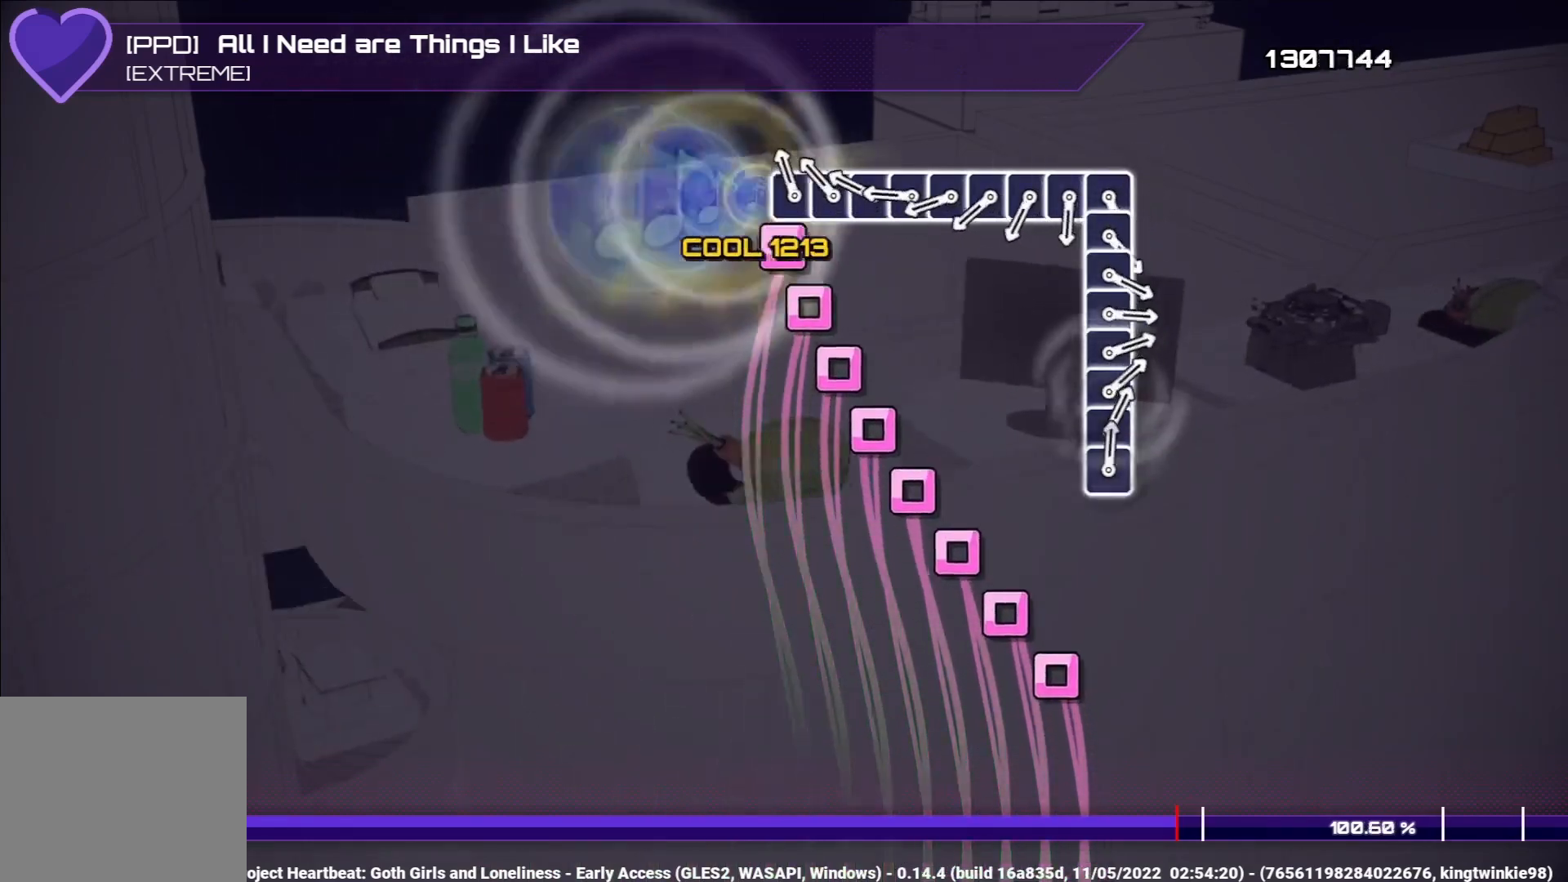
{"buttons": [], "left_stick": "center", "right_stick": "center", "events": [[50, "DPAD_LEFT", "up"], [83, "SQUARE", "down"], [200, "DPAD_LEFT", "down"], [217, "SQUARE", "up"], [267, "DPAD_LEFT", "up"], [317, "SQUARE", "down"], [400, "DPAD_LEFT", "down"], [433, "SQUARE", "up"], [483, "DPAD_LEFT", "up"]]}
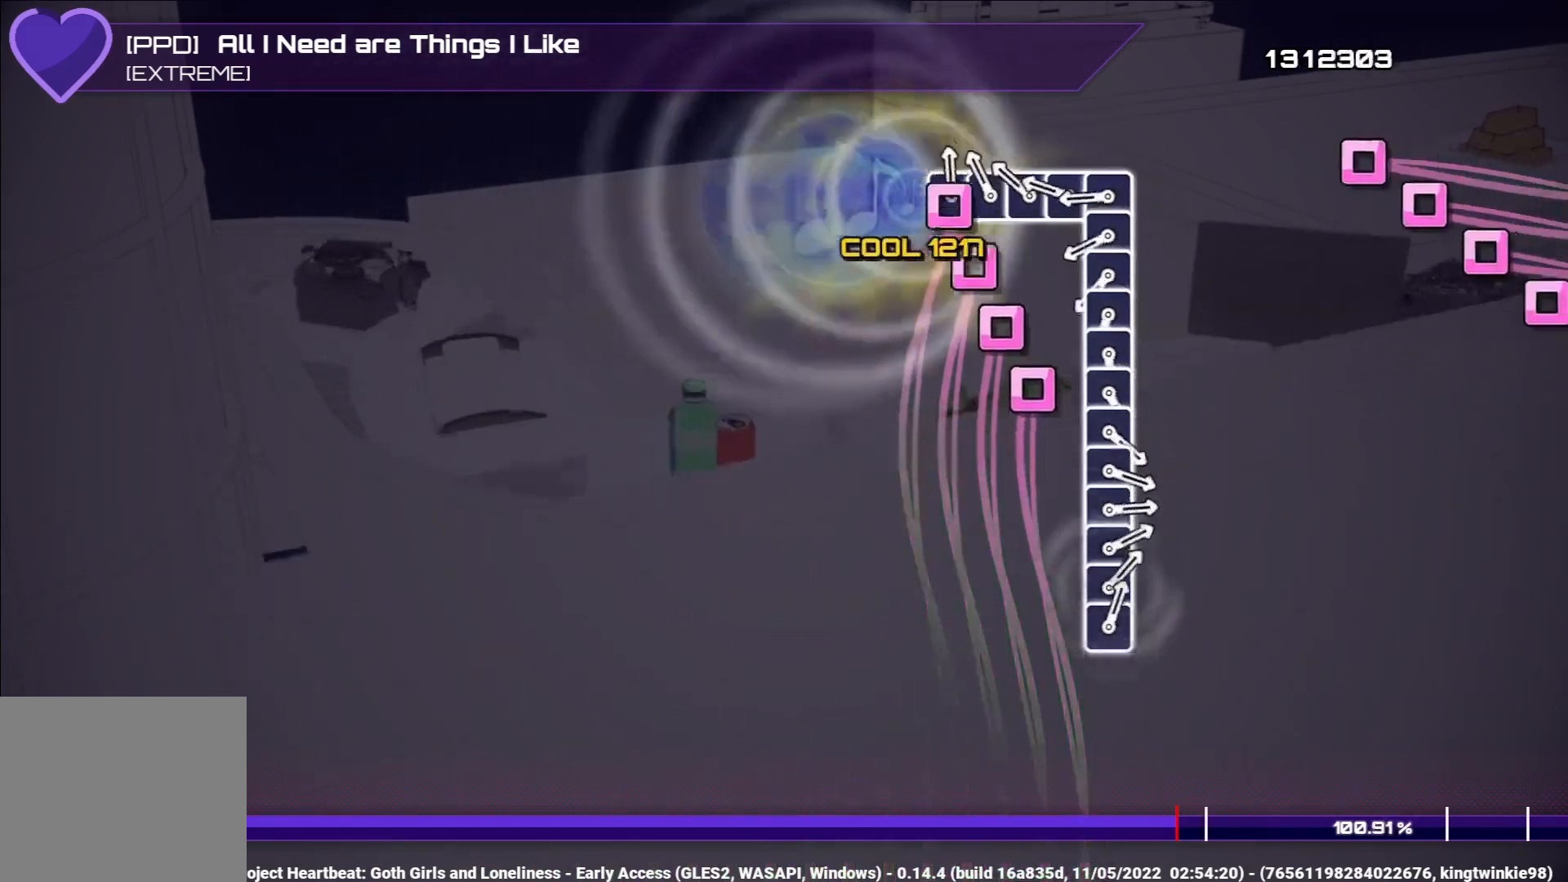
{"buttons": ["SQUARE"], "left_stick": "center", "right_stick": "center", "events": [[33, "SQUARE", "down"], [117, "DPAD_LEFT", "down"], [133, "SQUARE", "up"], [200, "DPAD_LEFT", "up"], [250, "SQUARE", "down"], [350, "DPAD_LEFT", "down"], [350, "SQUARE", "up"], [433, "DPAD_LEFT", "up"], [450, "SQUARE", "down"]]}
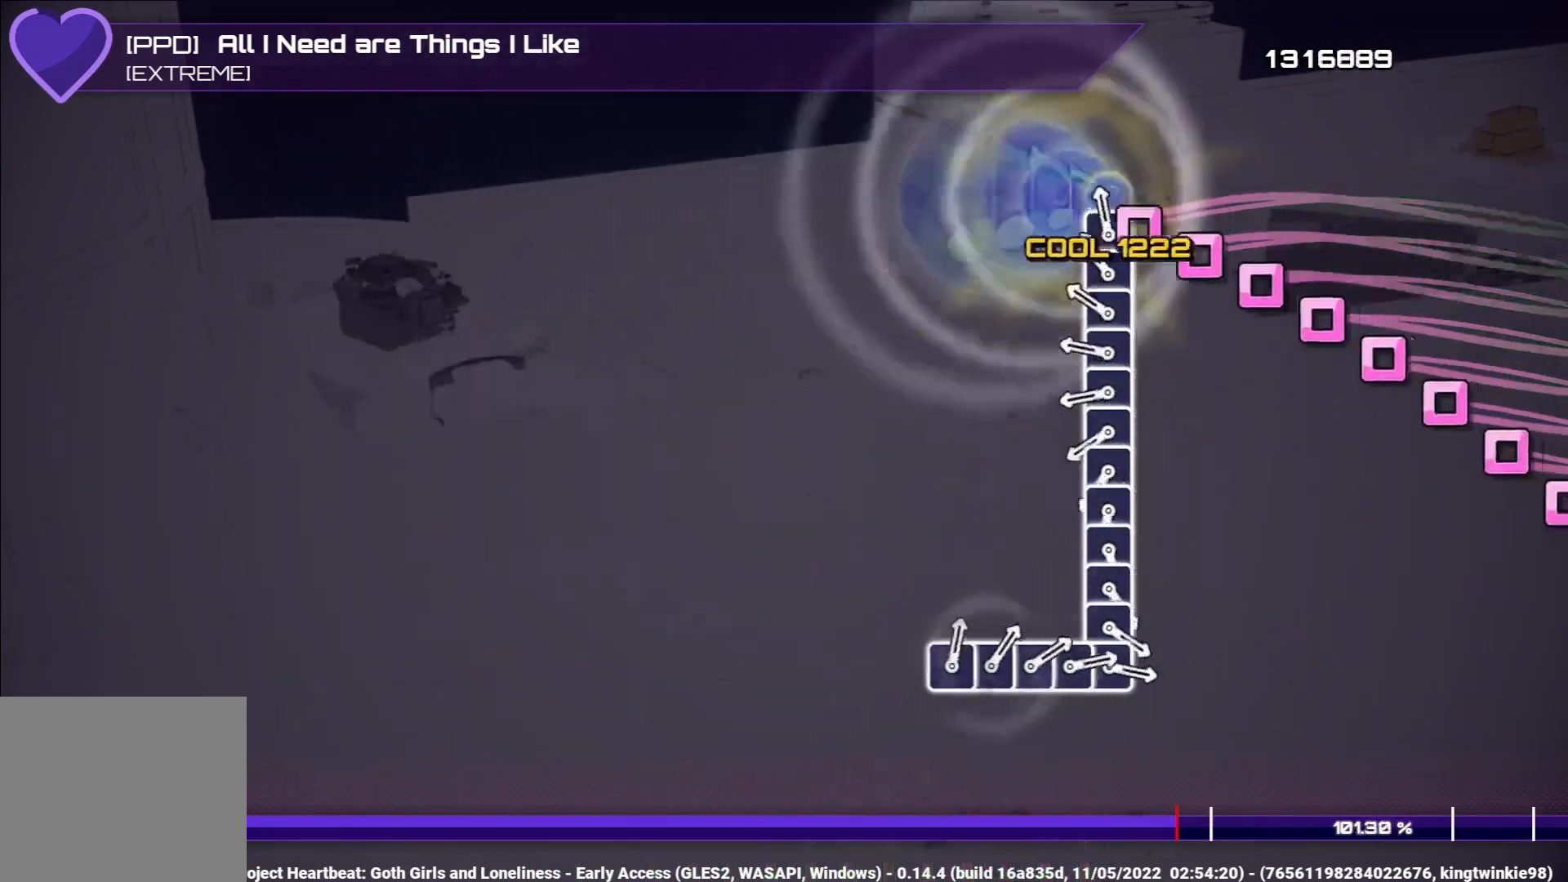
{"buttons": ["DPAD_LEFT"], "left_stick": "center", "right_stick": "center", "events": [[67, "DPAD_LEFT", "down"], [67, "SQUARE", "up"], [133, "DPAD_LEFT", "up"], [167, "SQUARE", "down"], [267, "DPAD_LEFT", "down"], [283, "SQUARE", "up"], [350, "DPAD_LEFT", "up"], [383, "SQUARE", "down"], [467, "DPAD_LEFT", "down"], [483, "SQUARE", "up"]]}
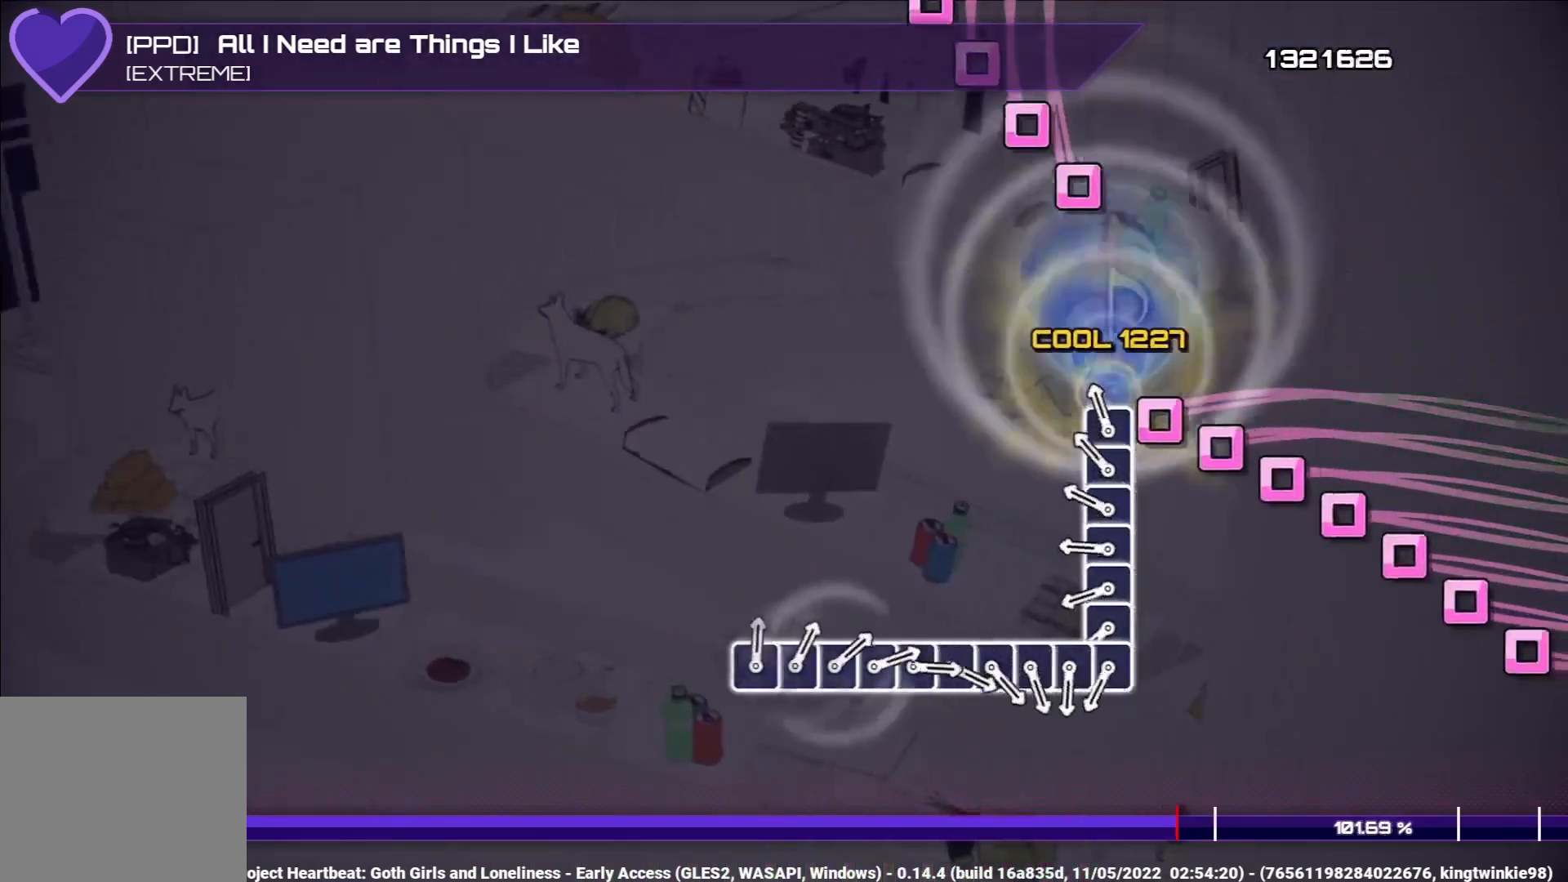
{"buttons": [], "left_stick": "center", "right_stick": "center", "events": [[67, "DPAD_LEFT", "up"], [83, "SQUARE", "down"], [183, "DPAD_LEFT", "down"], [200, "SQUARE", "up"], [267, "DPAD_LEFT", "up"], [300, "SQUARE", "down"], [417, "DPAD_LEFT", "down"], [433, "SQUARE", "up"], [500, "DPAD_LEFT", "up"]]}
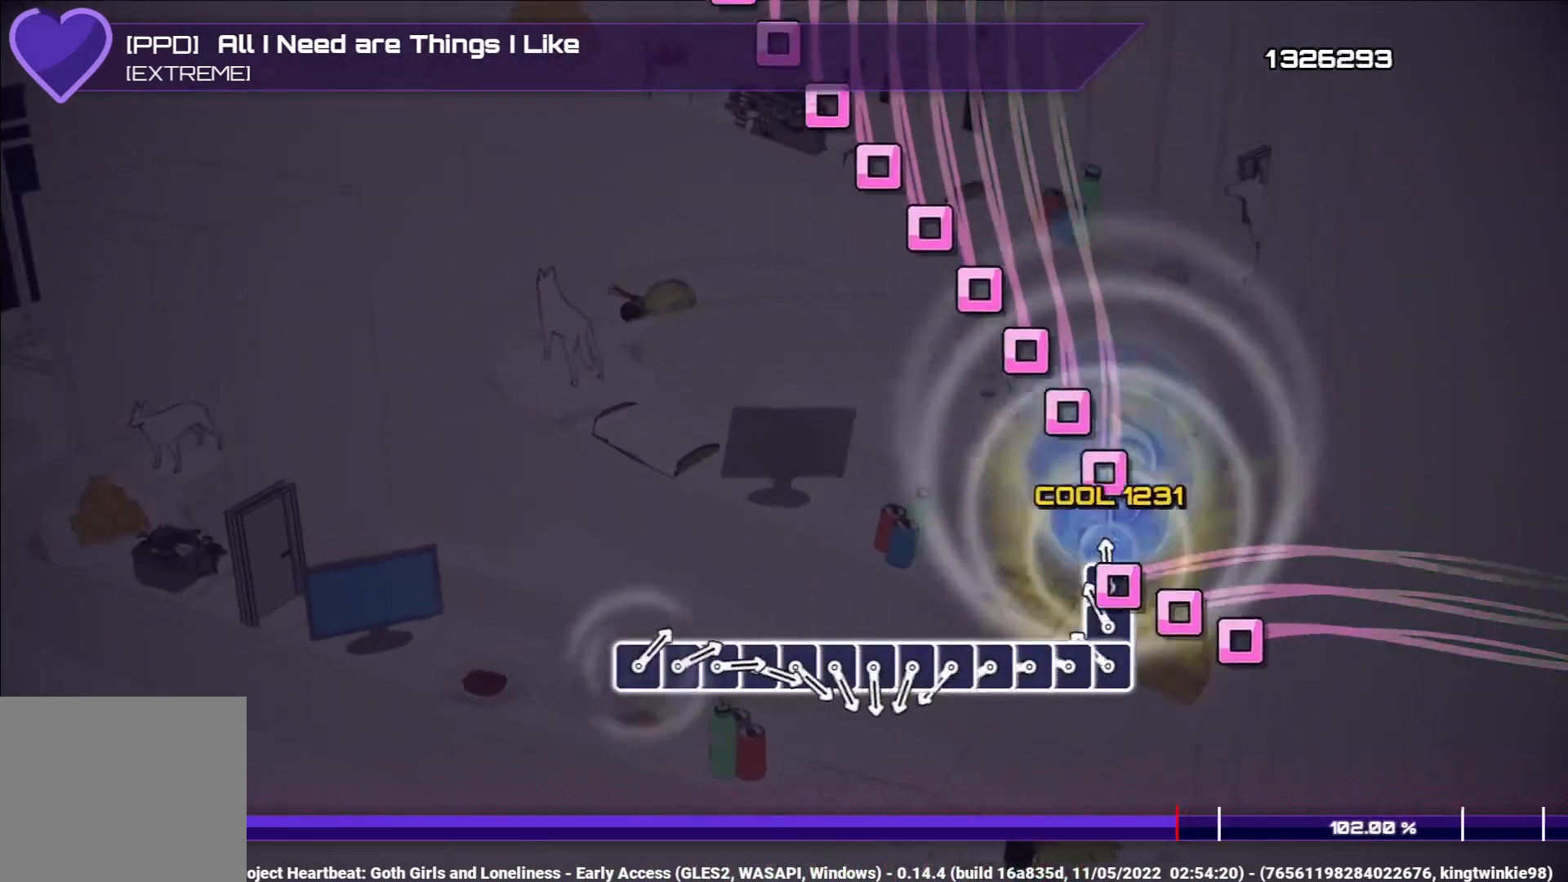
{"buttons": ["SQUARE"], "left_stick": "center", "right_stick": "center", "events": [[17, "SQUARE", "down"], [133, "DPAD_LEFT", "down"], [133, "SQUARE", "up"], [217, "DPAD_LEFT", "up"], [233, "SQUARE", "down"], [333, "DPAD_LEFT", "down"], [350, "SQUARE", "up"], [433, "DPAD_LEFT", "up"], [450, "SQUARE", "down"]]}